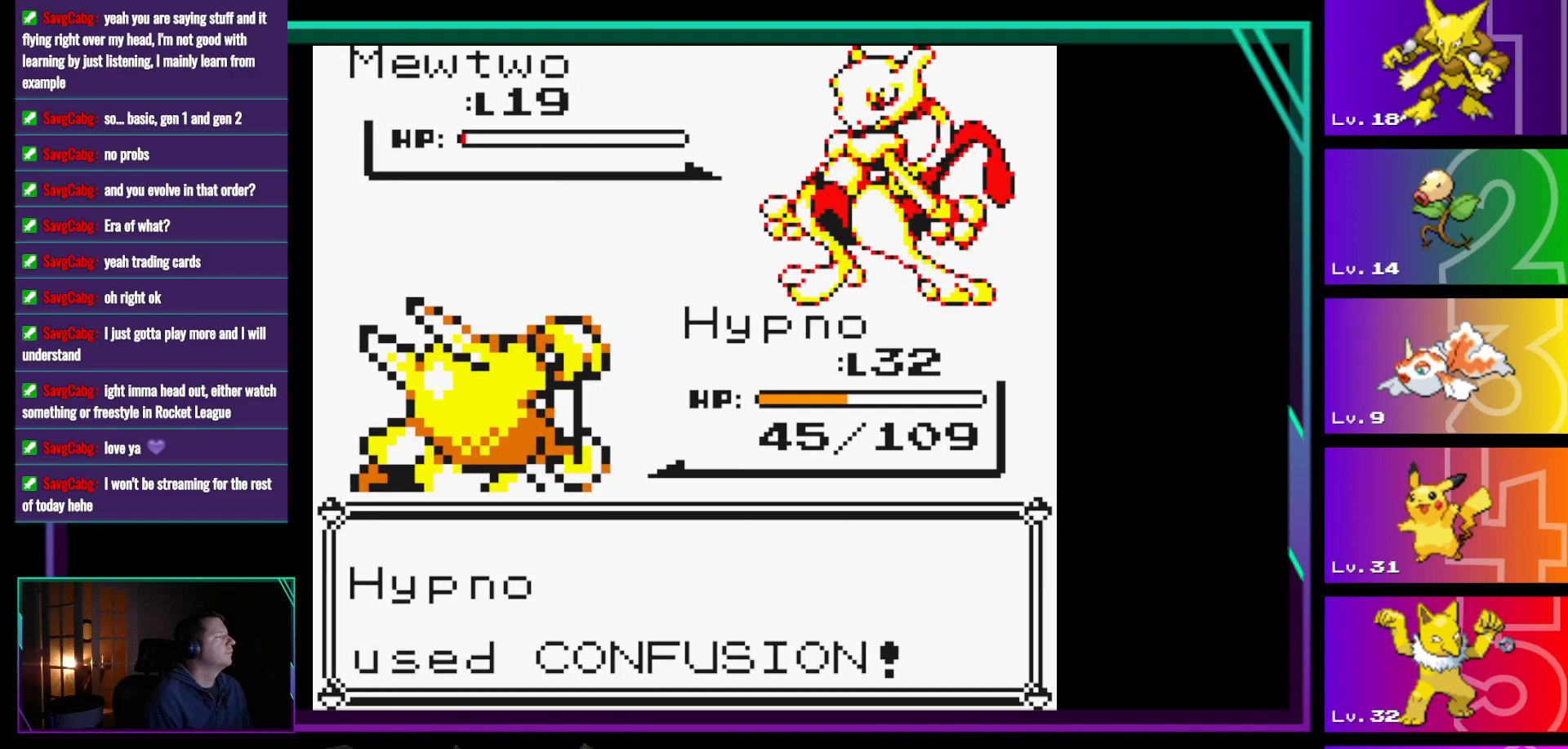
Gameplay with a controller (Nintendo layout); each line is a JSON object with the inputs held at the frame after it. "events" lists button and stick changes between this image and that frame as [ms after this image, input, new state], when the widget could be followed in between. Not read: L3 R3.
{"buttons": [], "events": [[83, "A", "down"], [233, "A", "up"], [317, "A", "down"], [417, "A", "up"]]}
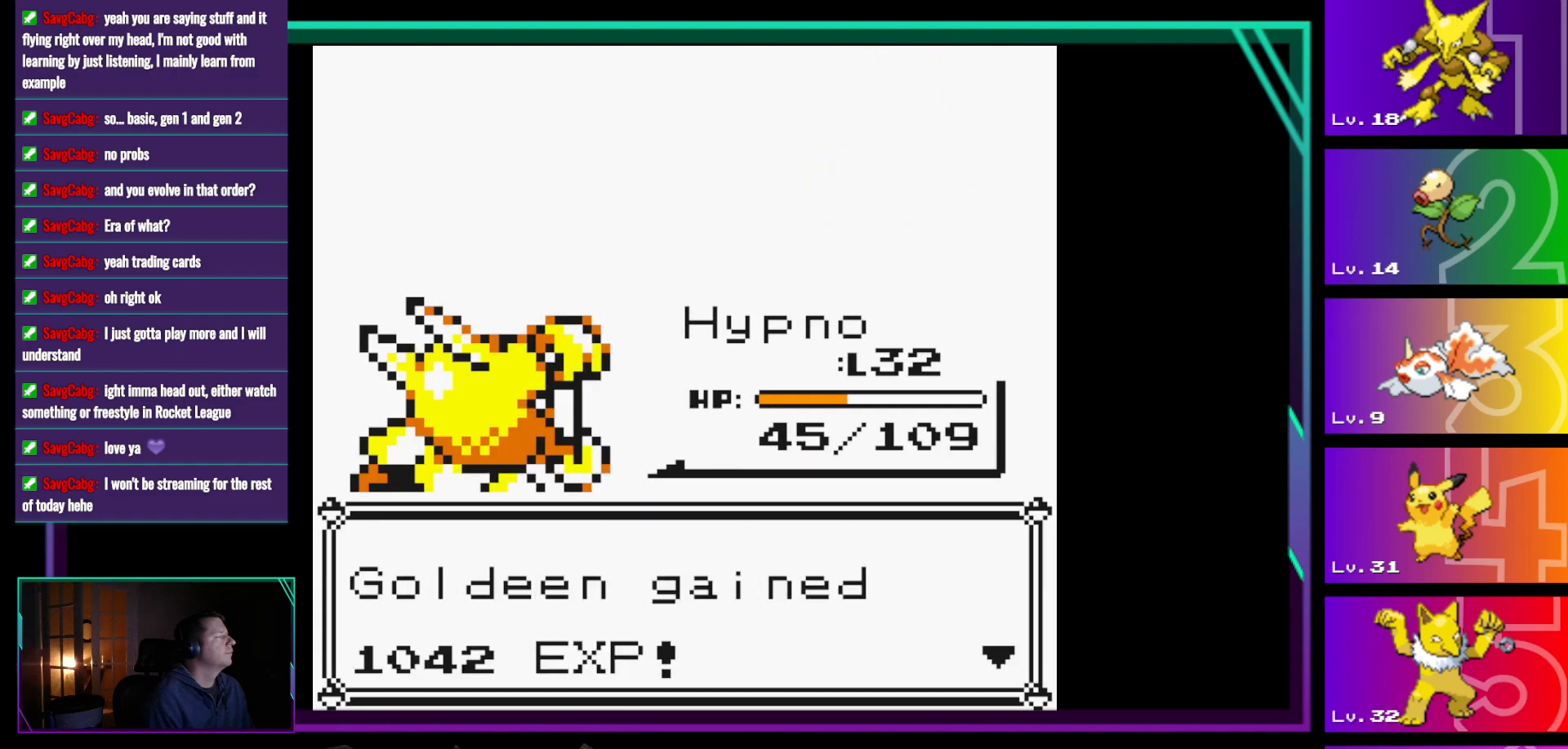
{"buttons": [], "events": [[250, "A", "down"], [383, "A", "up"]]}
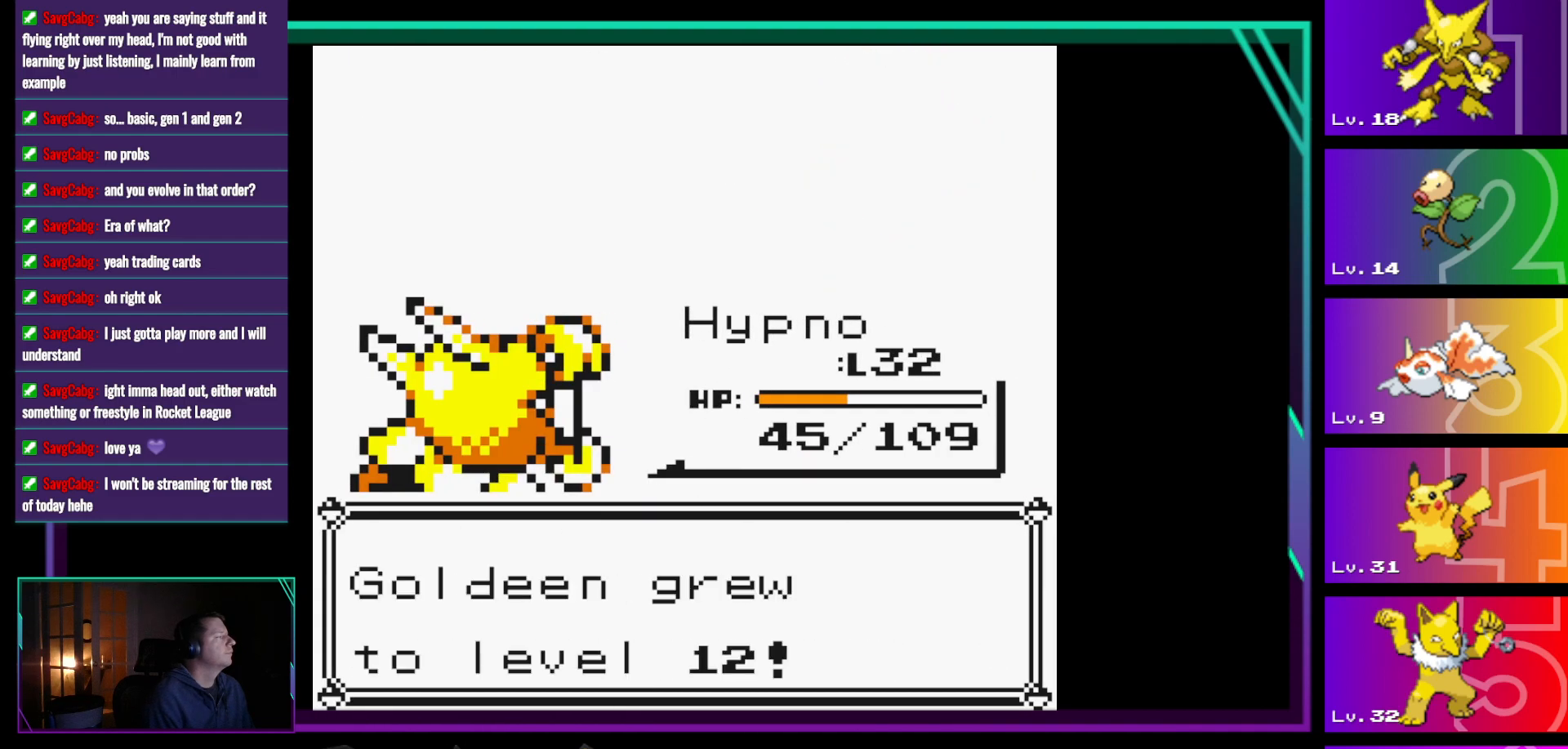
{"buttons": [], "events": []}
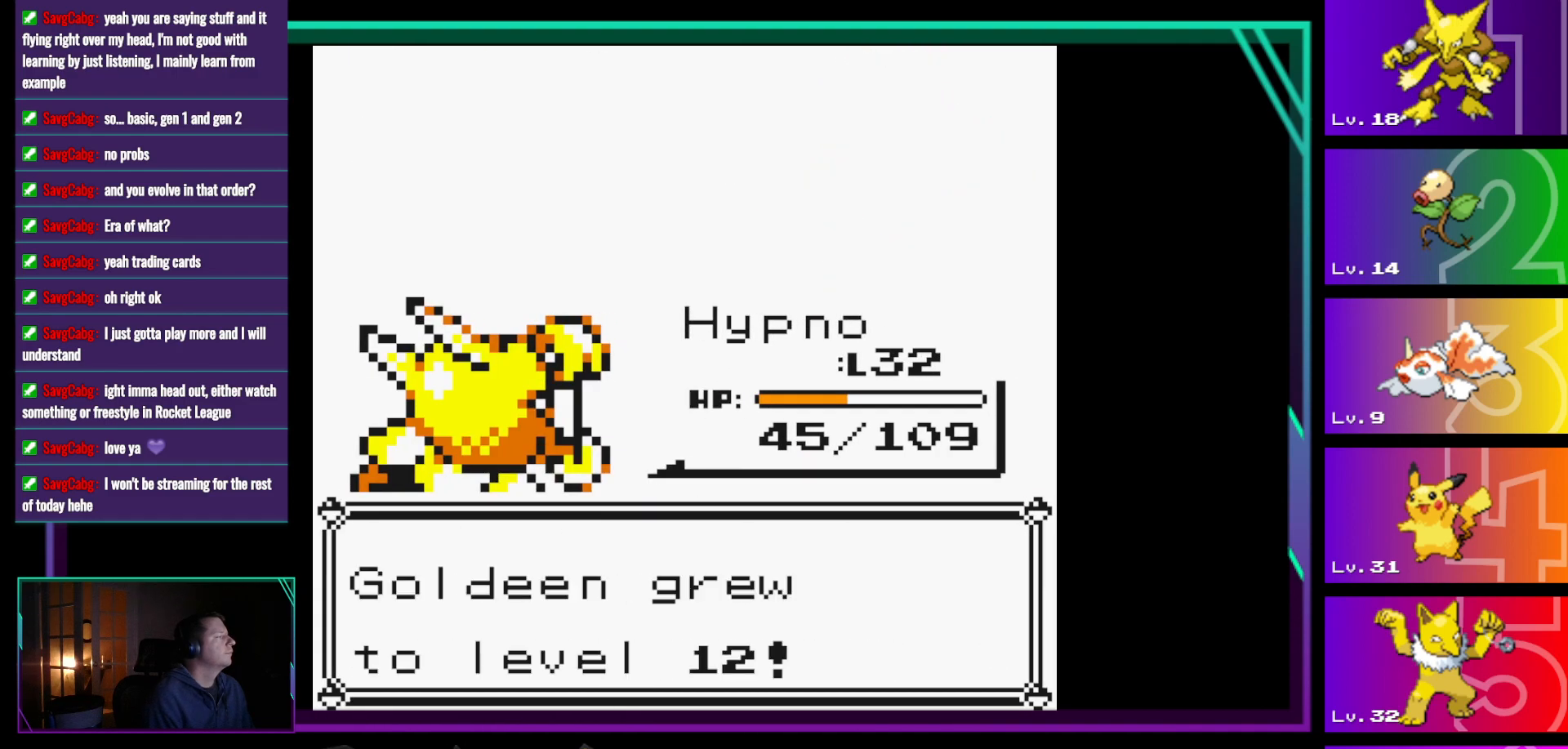
{"buttons": ["A"], "events": [[367, "A", "down"]]}
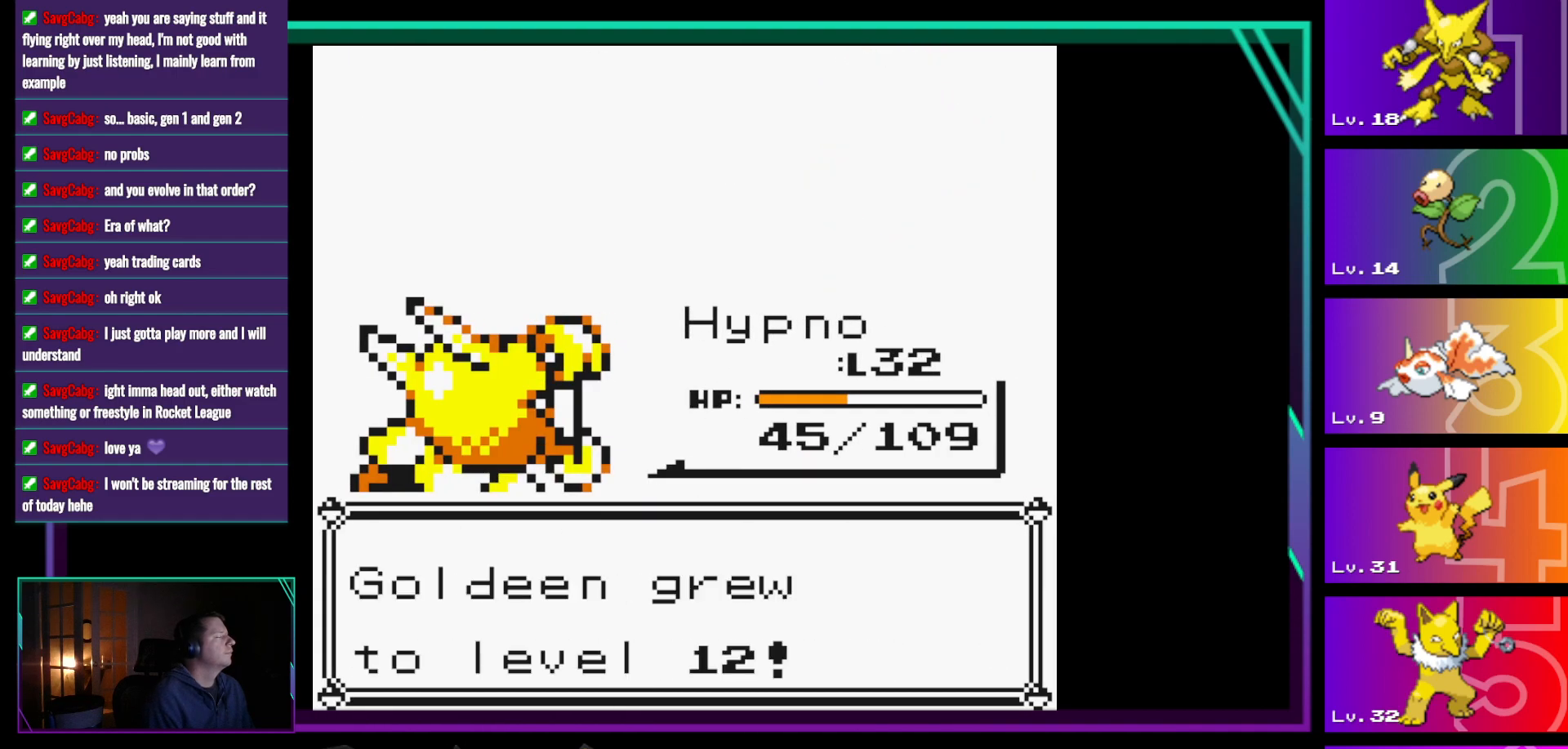
{"buttons": [], "events": [[17, "A", "up"], [333, "A", "down"], [483, "A", "up"]]}
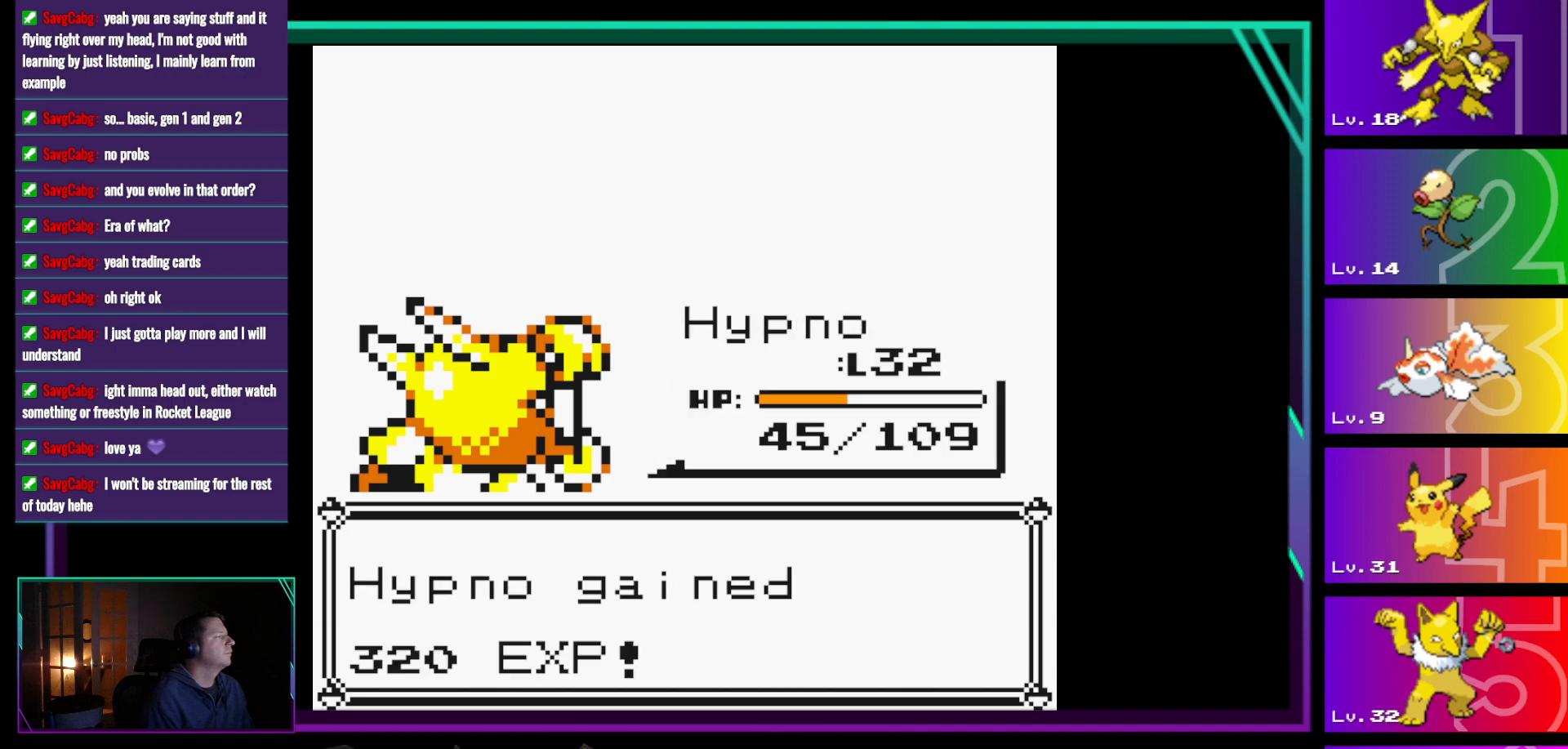
{"buttons": ["A"], "events": [[500, "A", "down"]]}
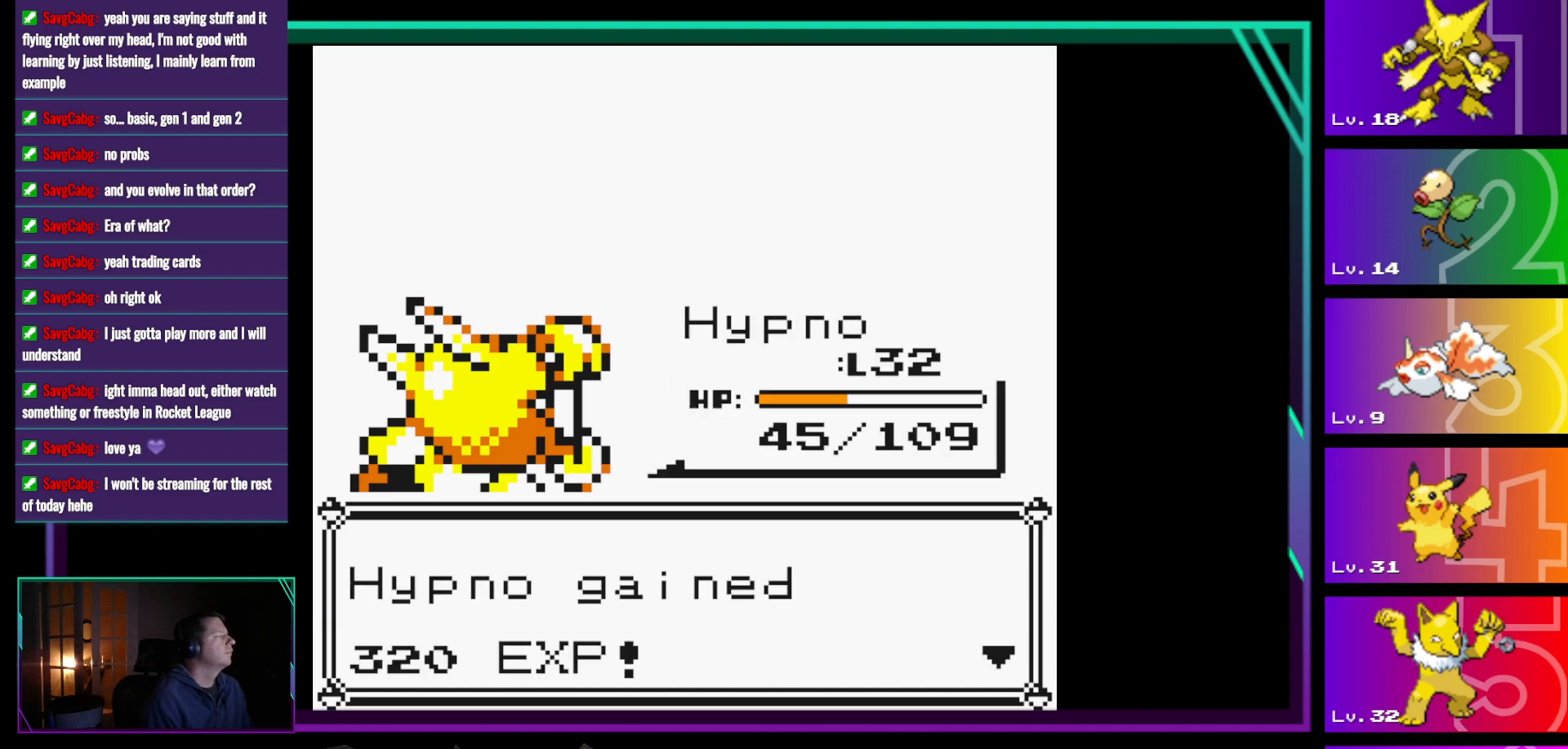
{"buttons": [], "events": [[83, "A", "up"]]}
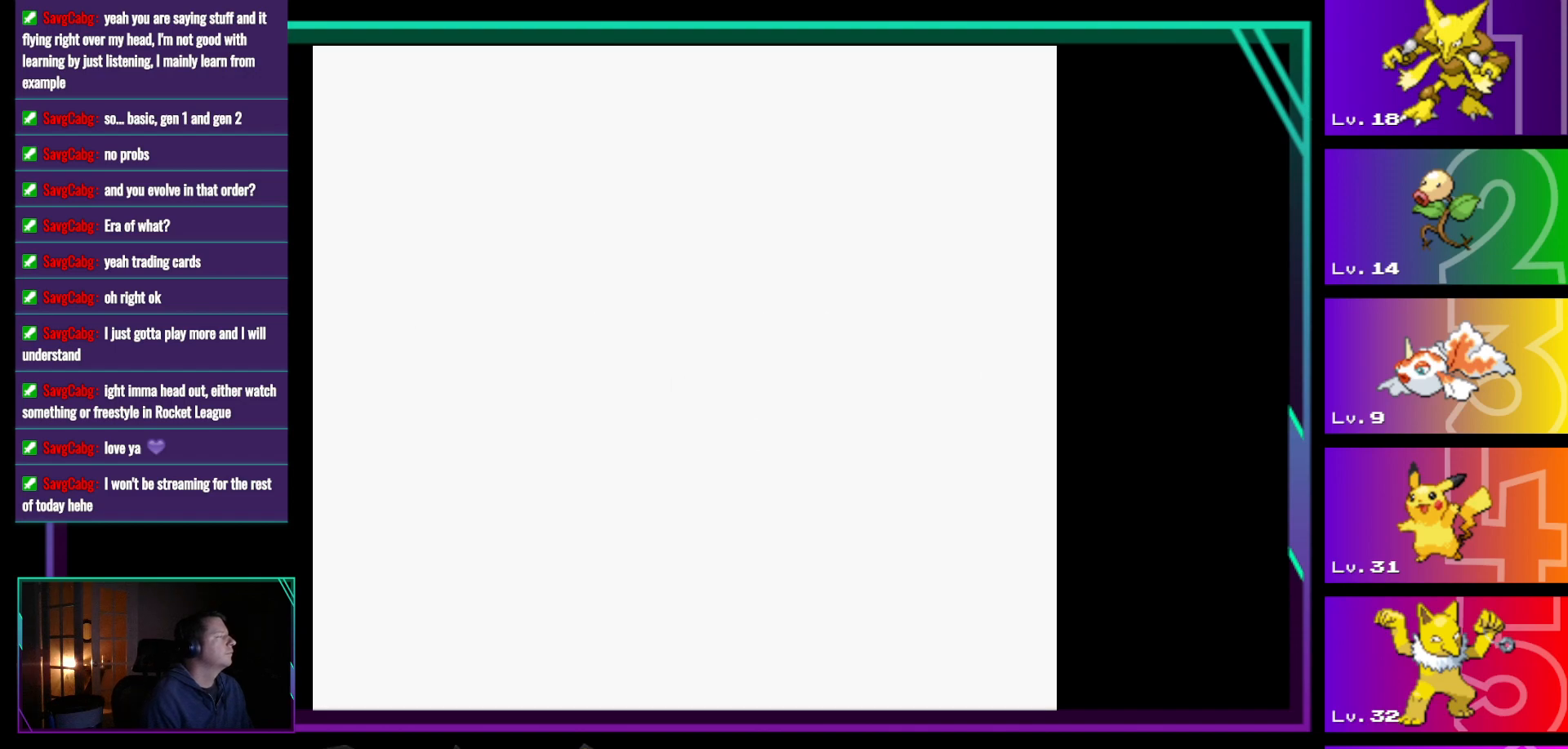
{"buttons": [], "events": []}
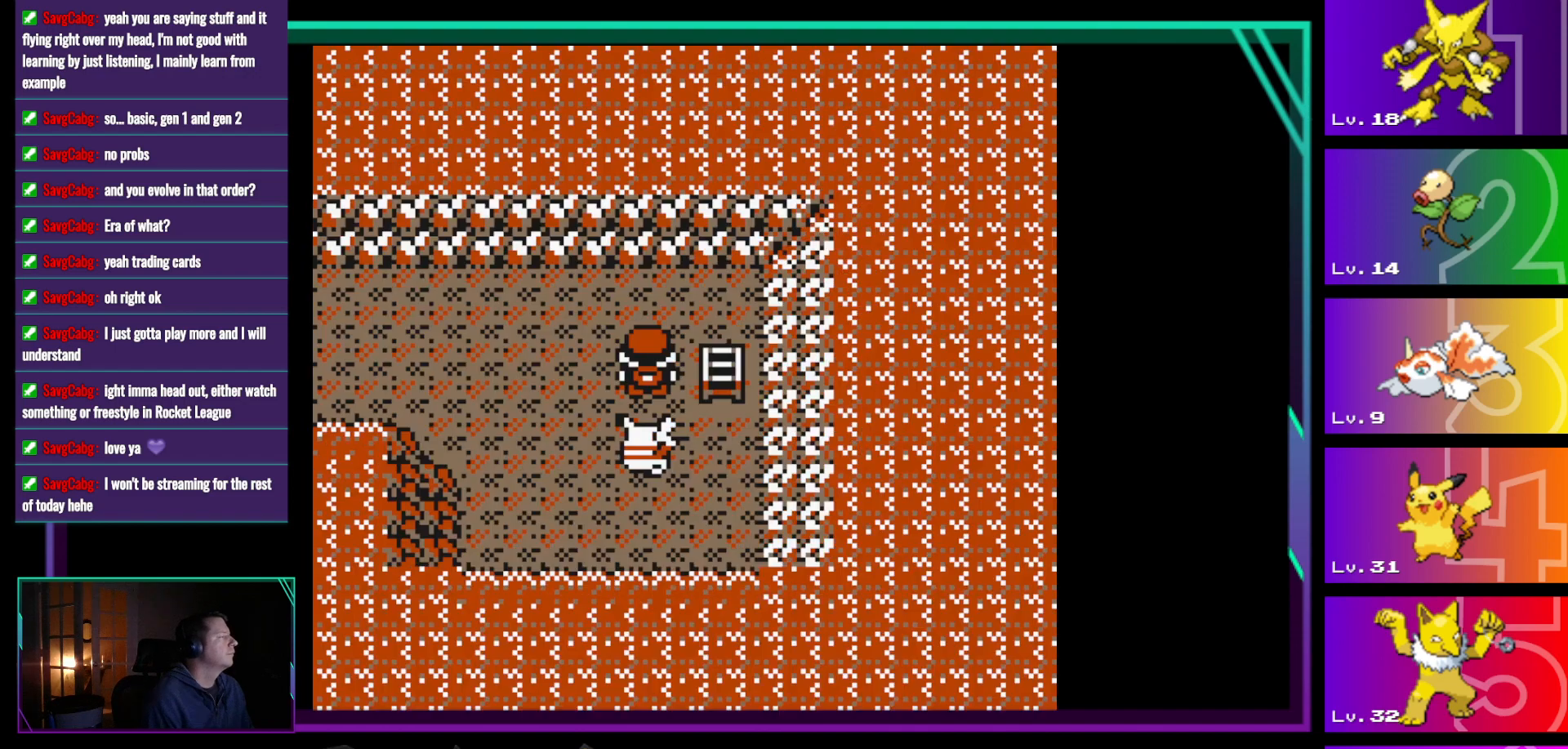
{"buttons": [], "events": [[67, "DPAD_RIGHT", "down"], [500, "DPAD_RIGHT", "up"]]}
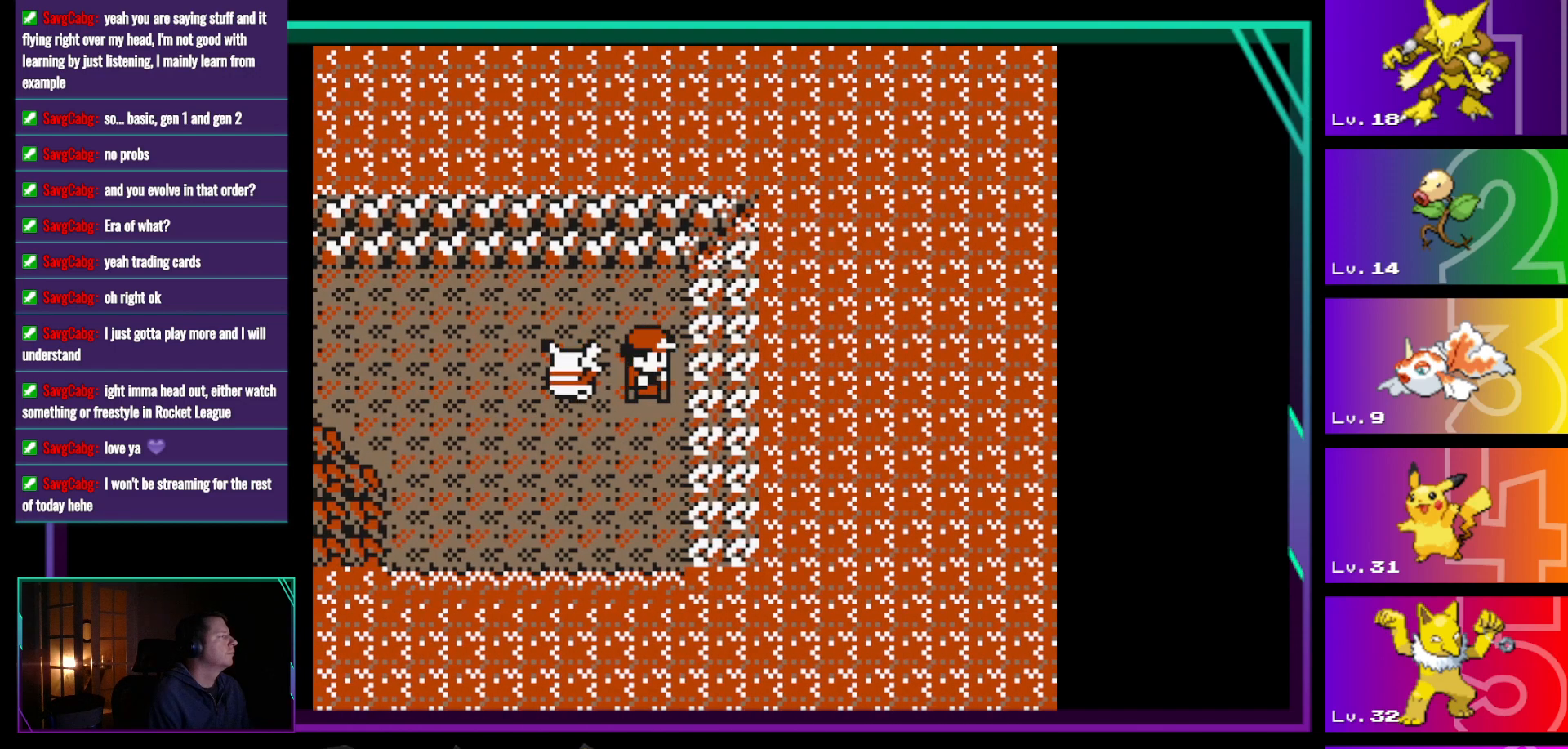
{"buttons": [], "events": []}
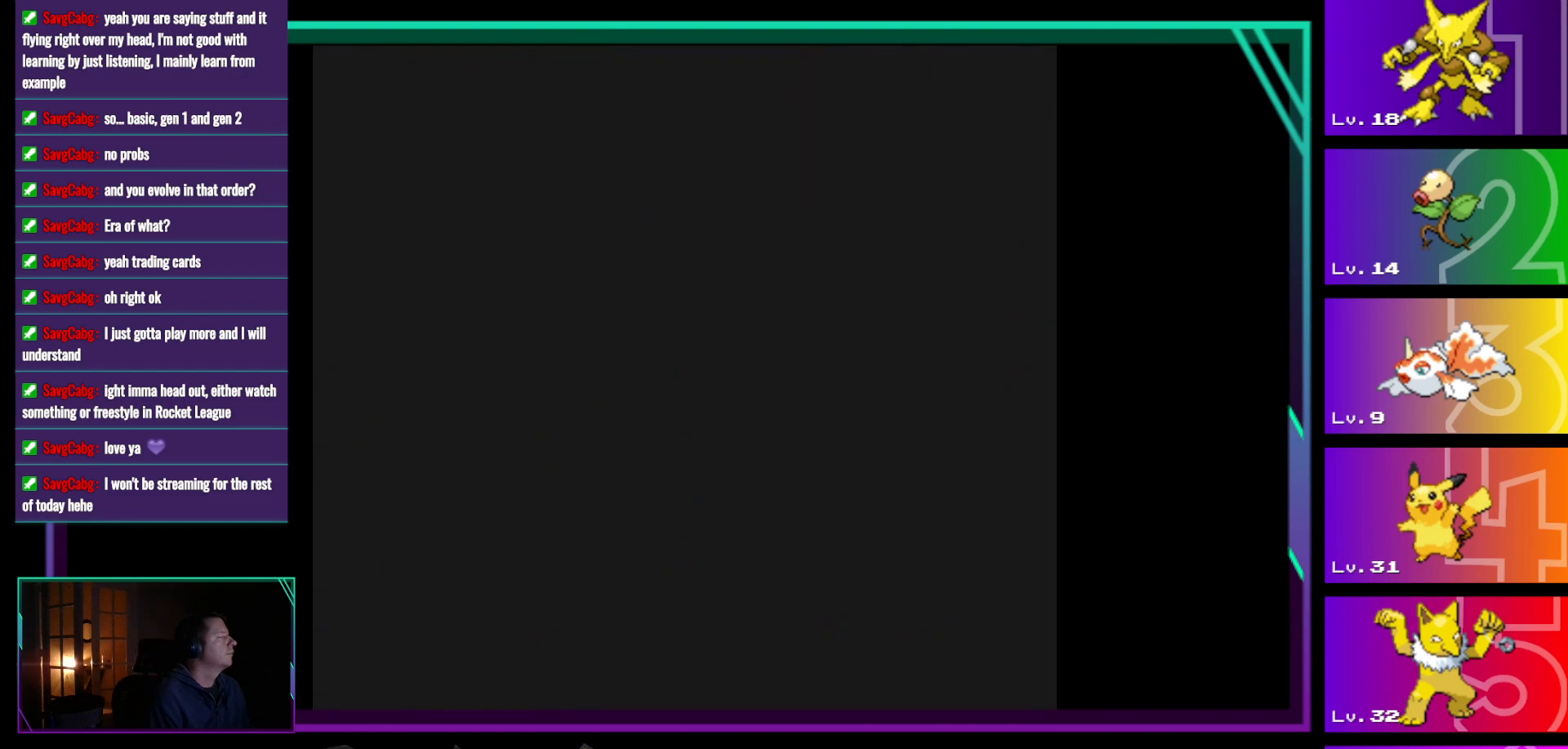
{"buttons": [], "events": []}
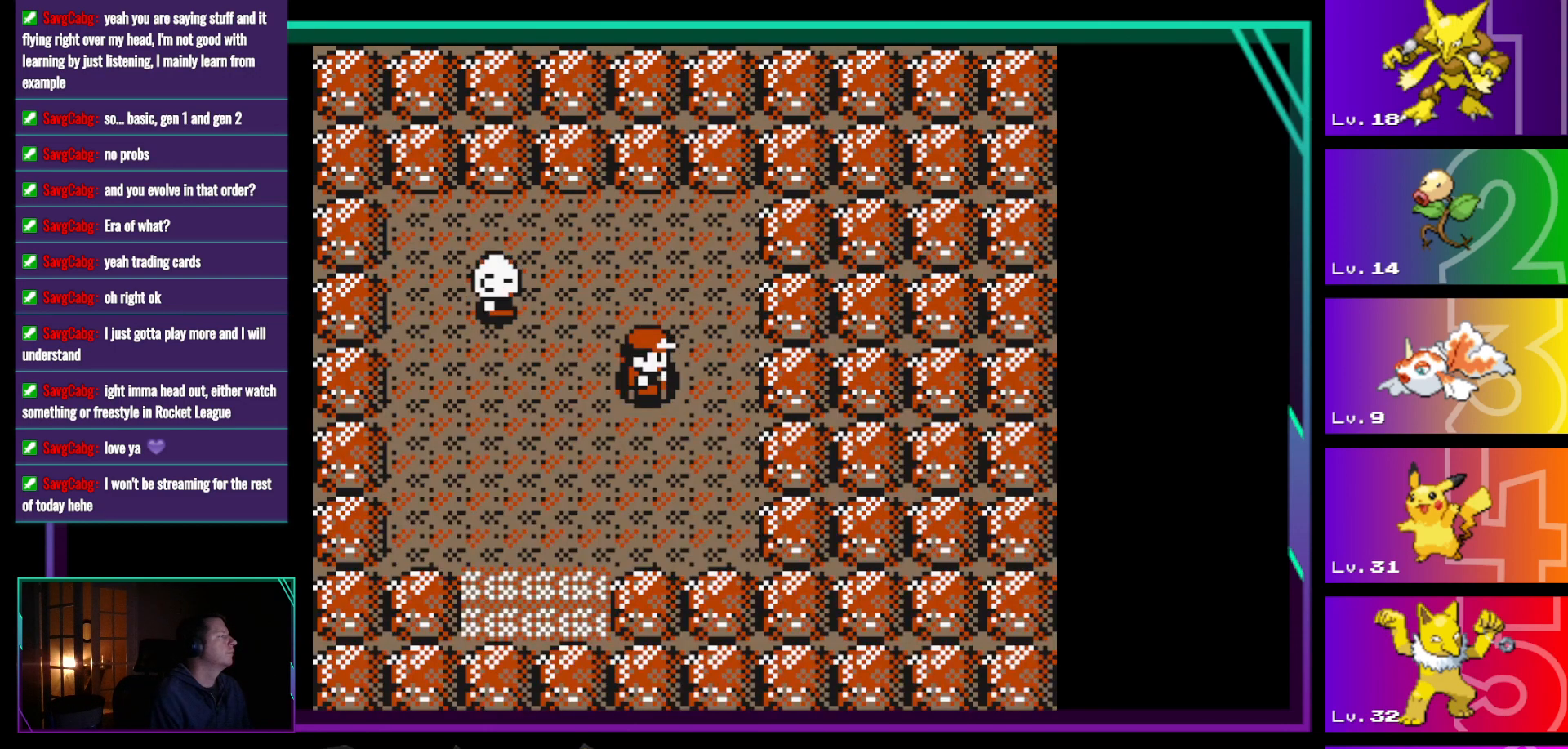
{"buttons": ["DPAD_DOWN"], "events": [[67, "DPAD_DOWN", "down"]]}
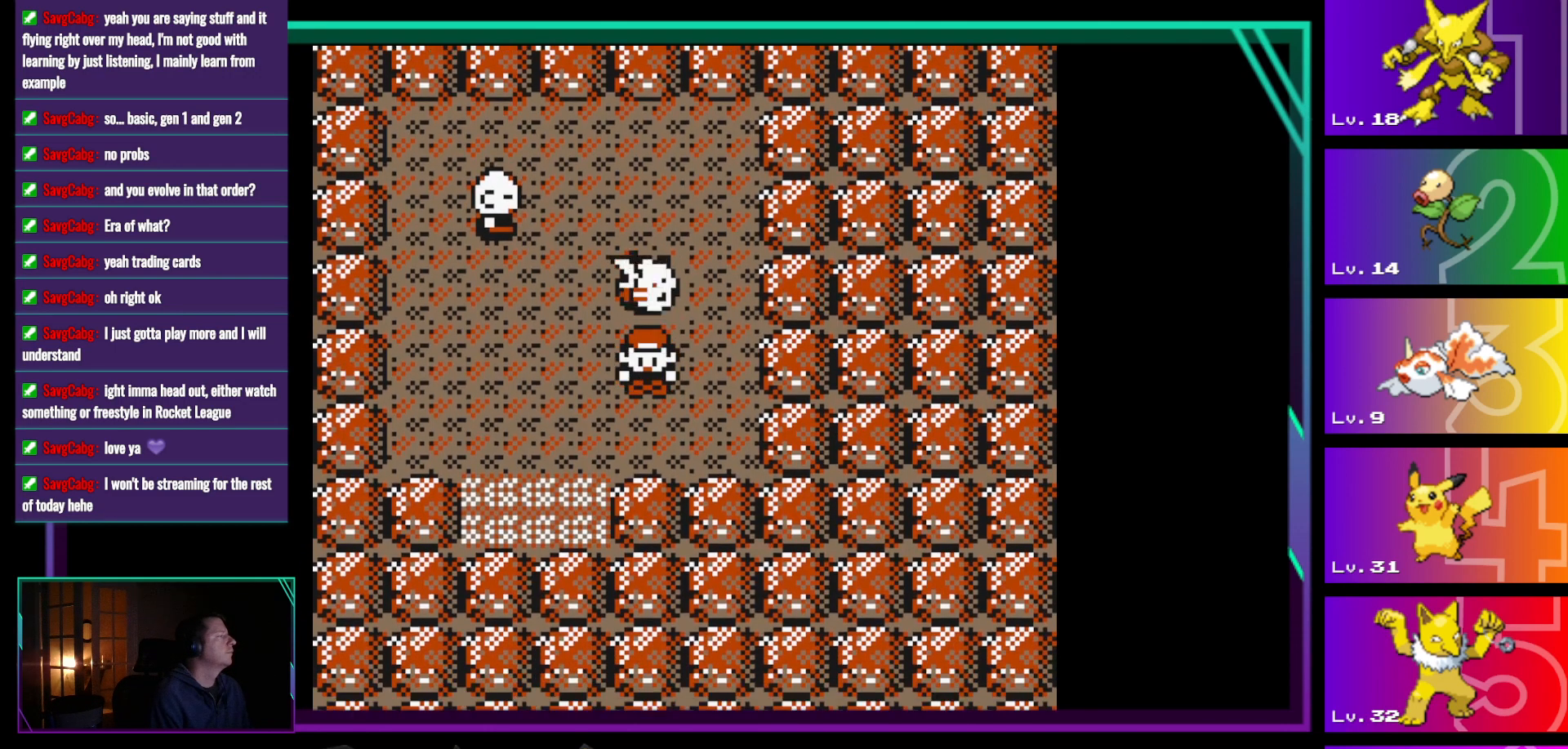
{"buttons": ["DPAD_LEFT"], "events": [[233, "DPAD_DOWN", "up"], [233, "DPAD_LEFT", "down"]]}
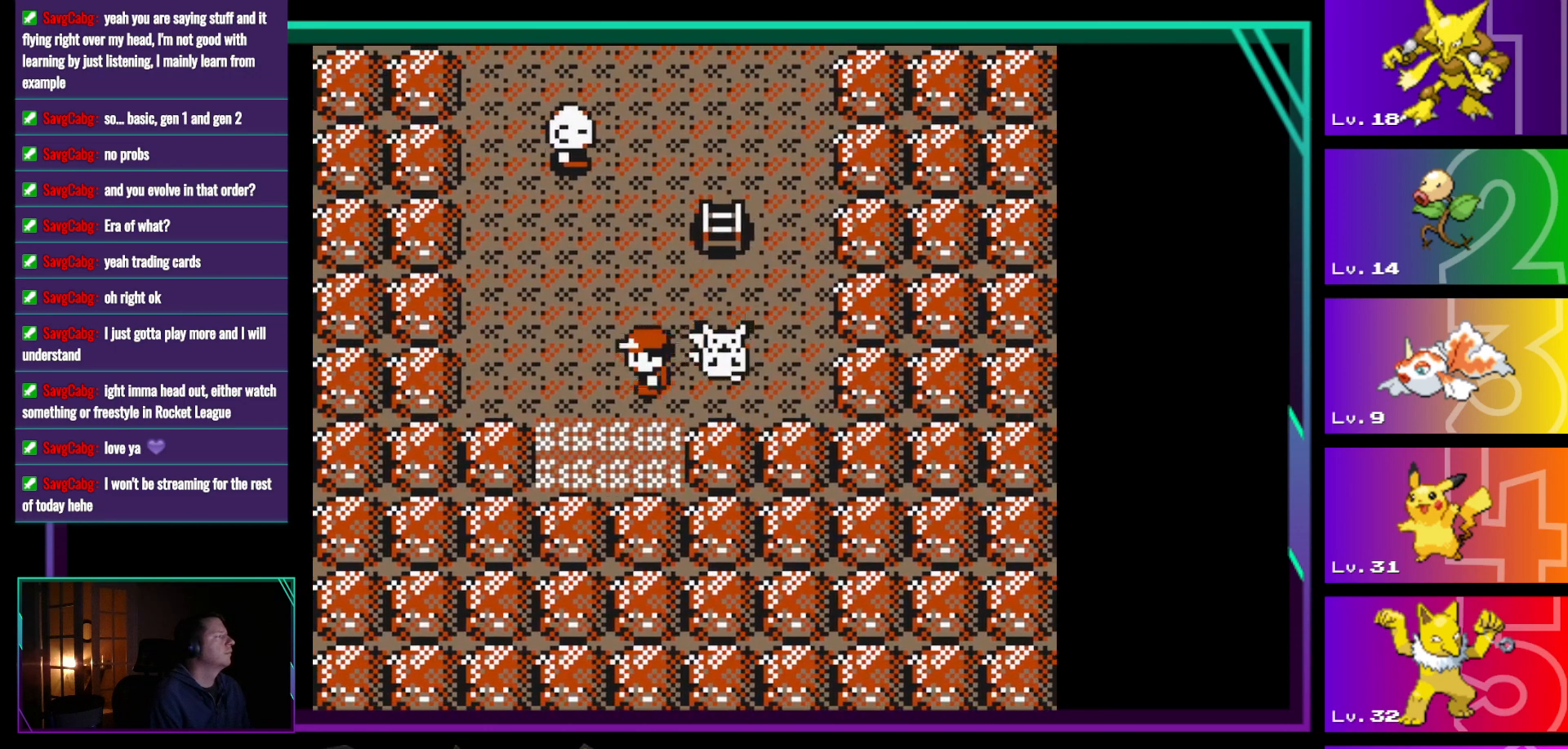
{"buttons": ["DPAD_DOWN"], "events": [[50, "DPAD_DOWN", "down"], [100, "DPAD_LEFT", "up"]]}
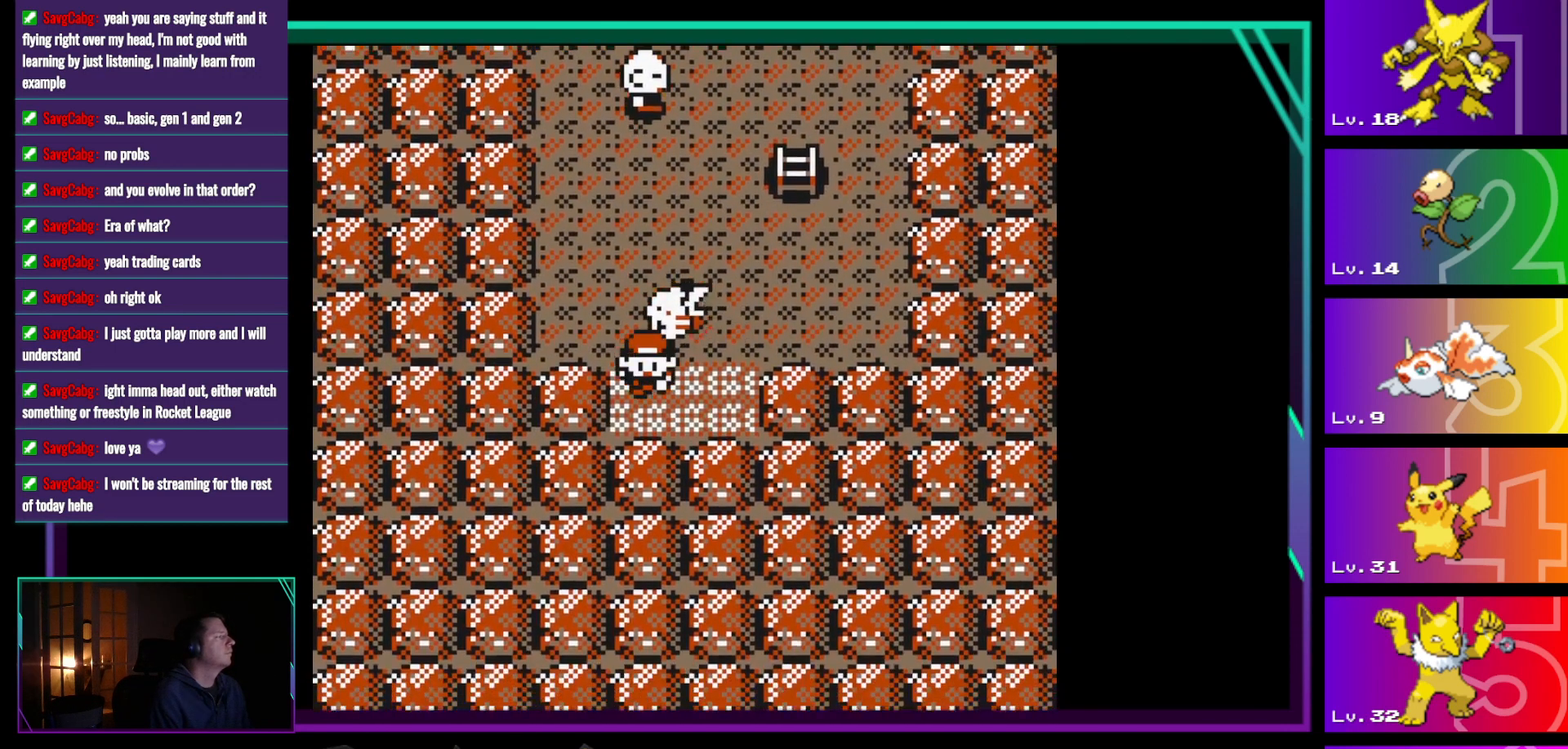
{"buttons": ["DPAD_LEFT"], "events": [[450, "DPAD_DOWN", "up"], [450, "DPAD_LEFT", "down"]]}
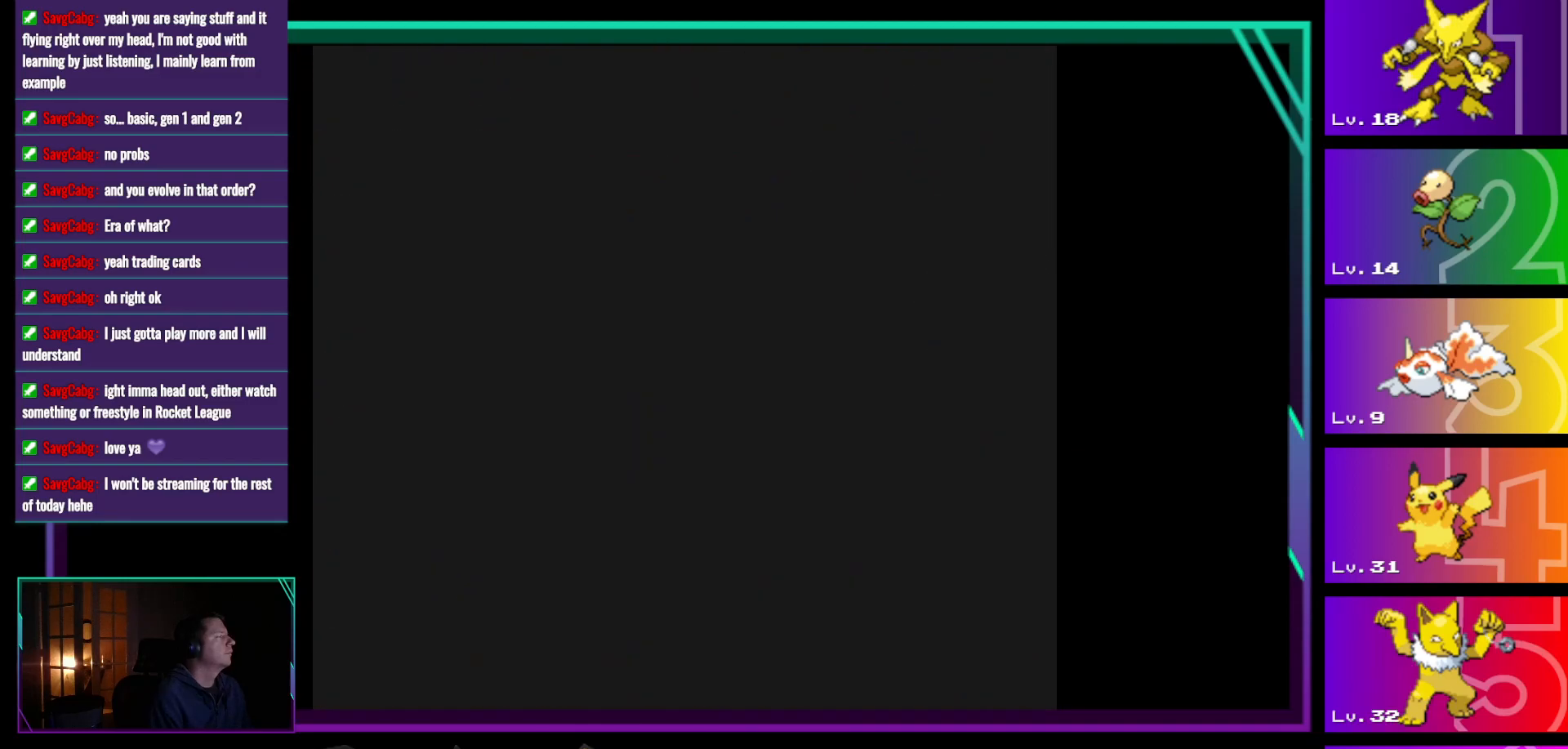
{"buttons": ["DPAD_LEFT"], "events": []}
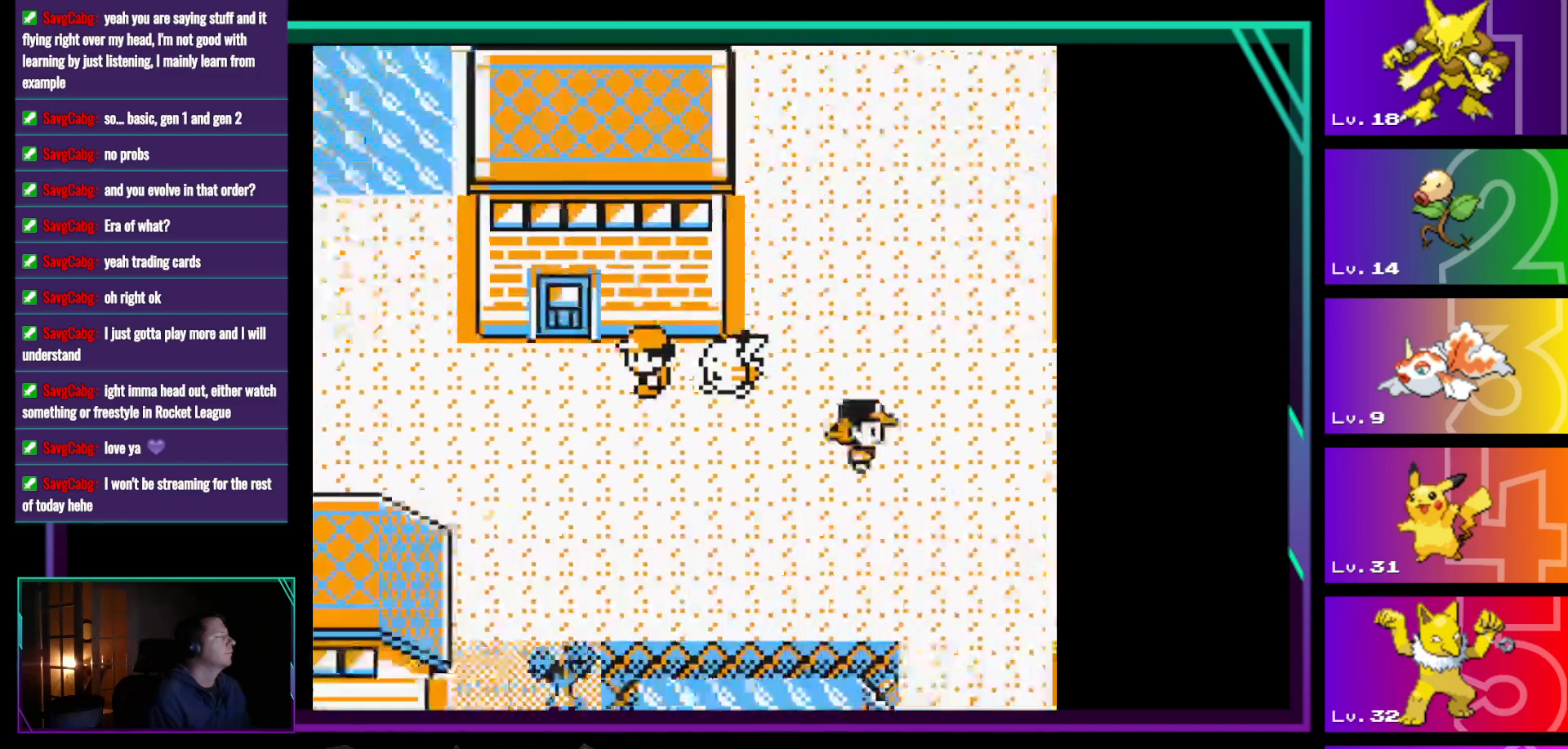
{"buttons": ["DPAD_RIGHT"], "events": [[150, "DPAD_LEFT", "up"], [333, "DPAD_RIGHT", "down"]]}
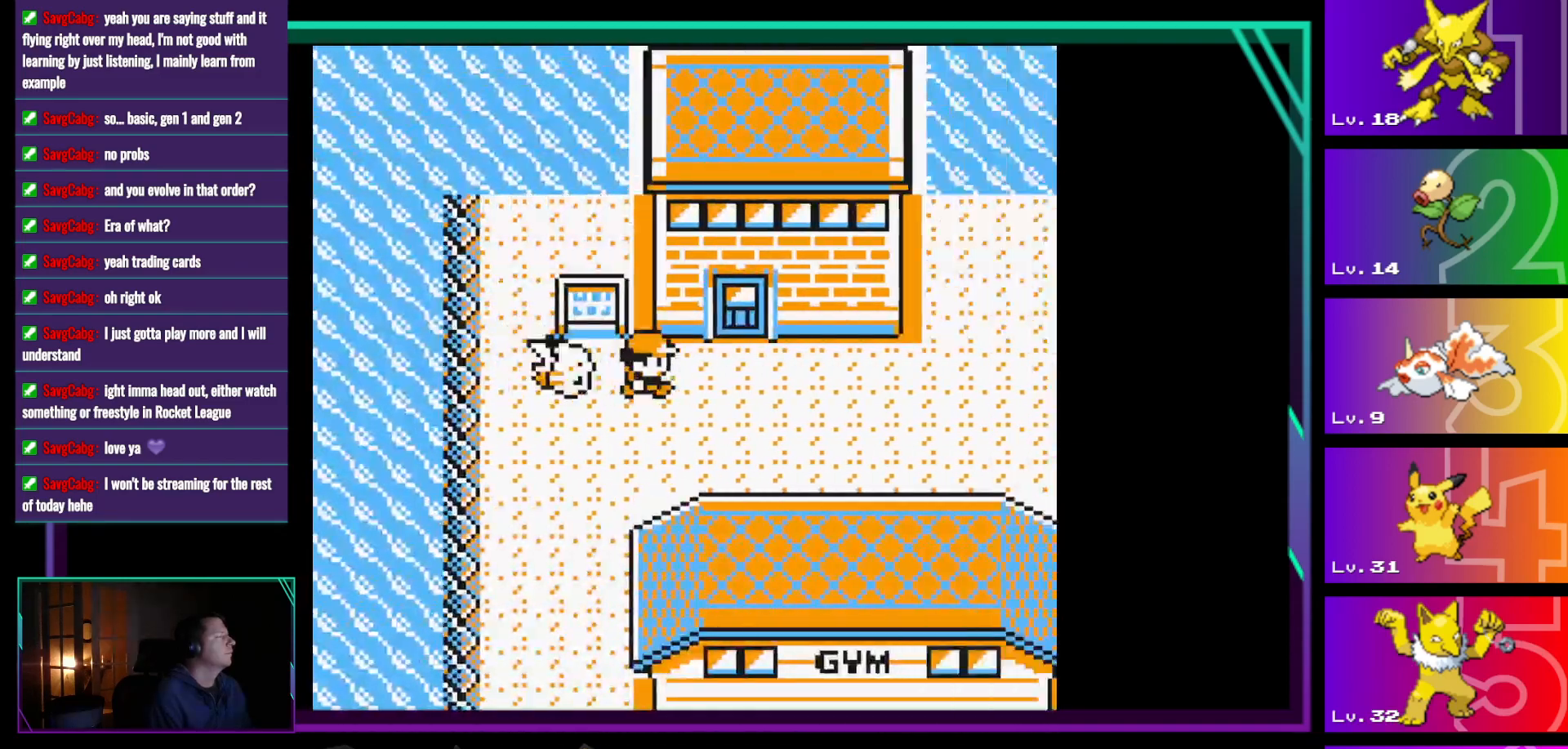
{"buttons": ["DPAD_RIGHT"], "events": []}
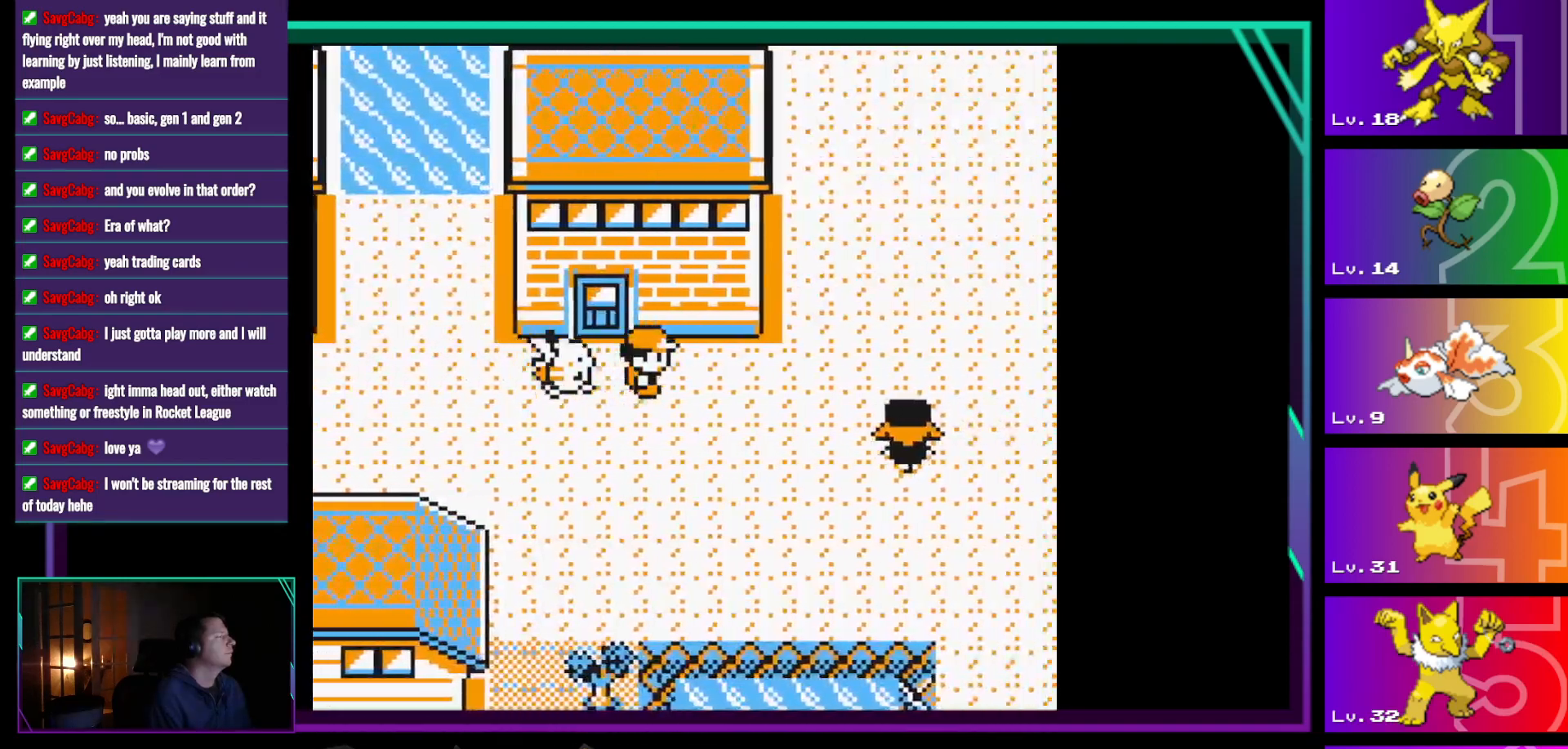
{"buttons": ["DPAD_UP"], "events": [[417, "DPAD_RIGHT", "up"], [417, "DPAD_UP", "down"]]}
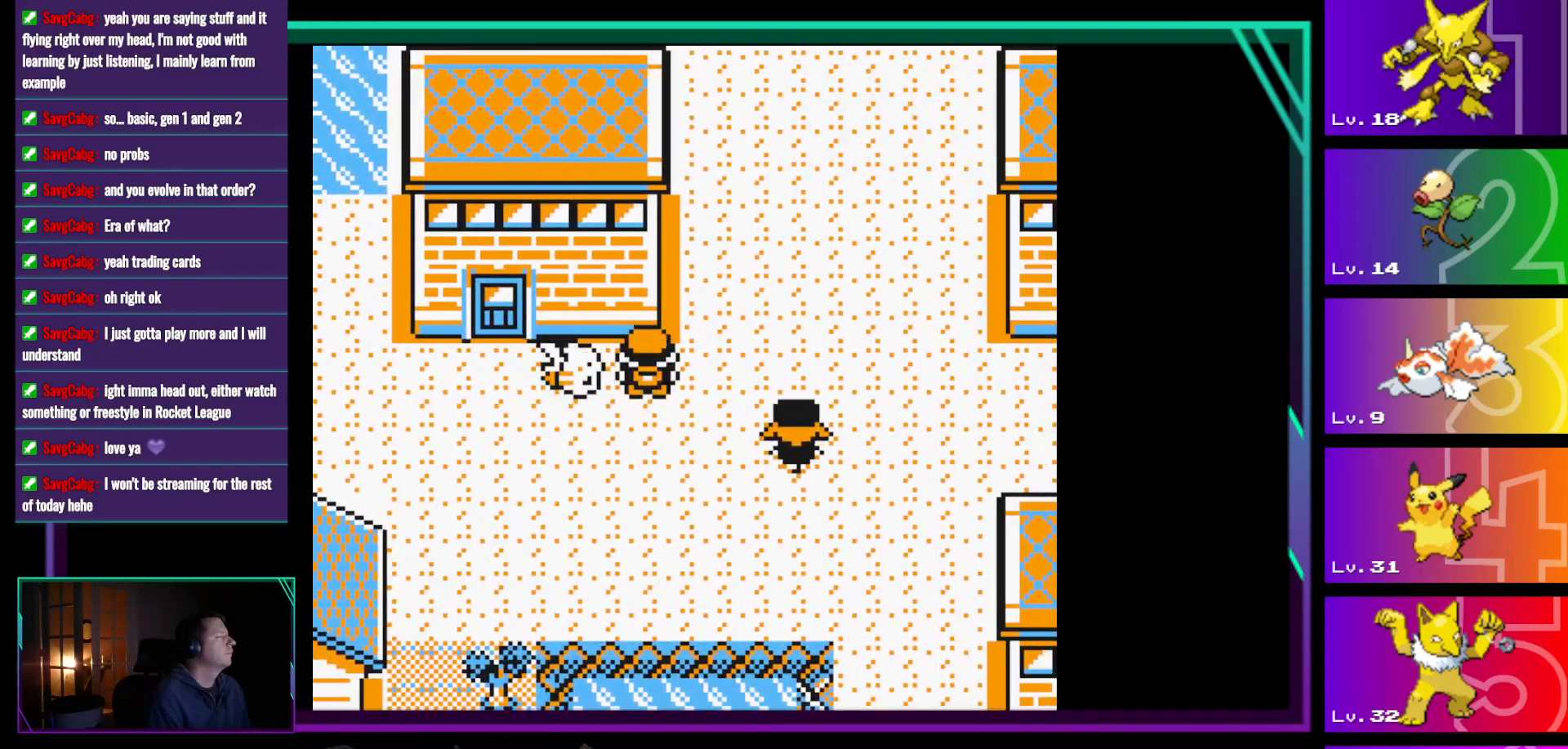
{"buttons": ["DPAD_RIGHT"], "events": [[333, "DPAD_UP", "up"], [383, "DPAD_RIGHT", "down"]]}
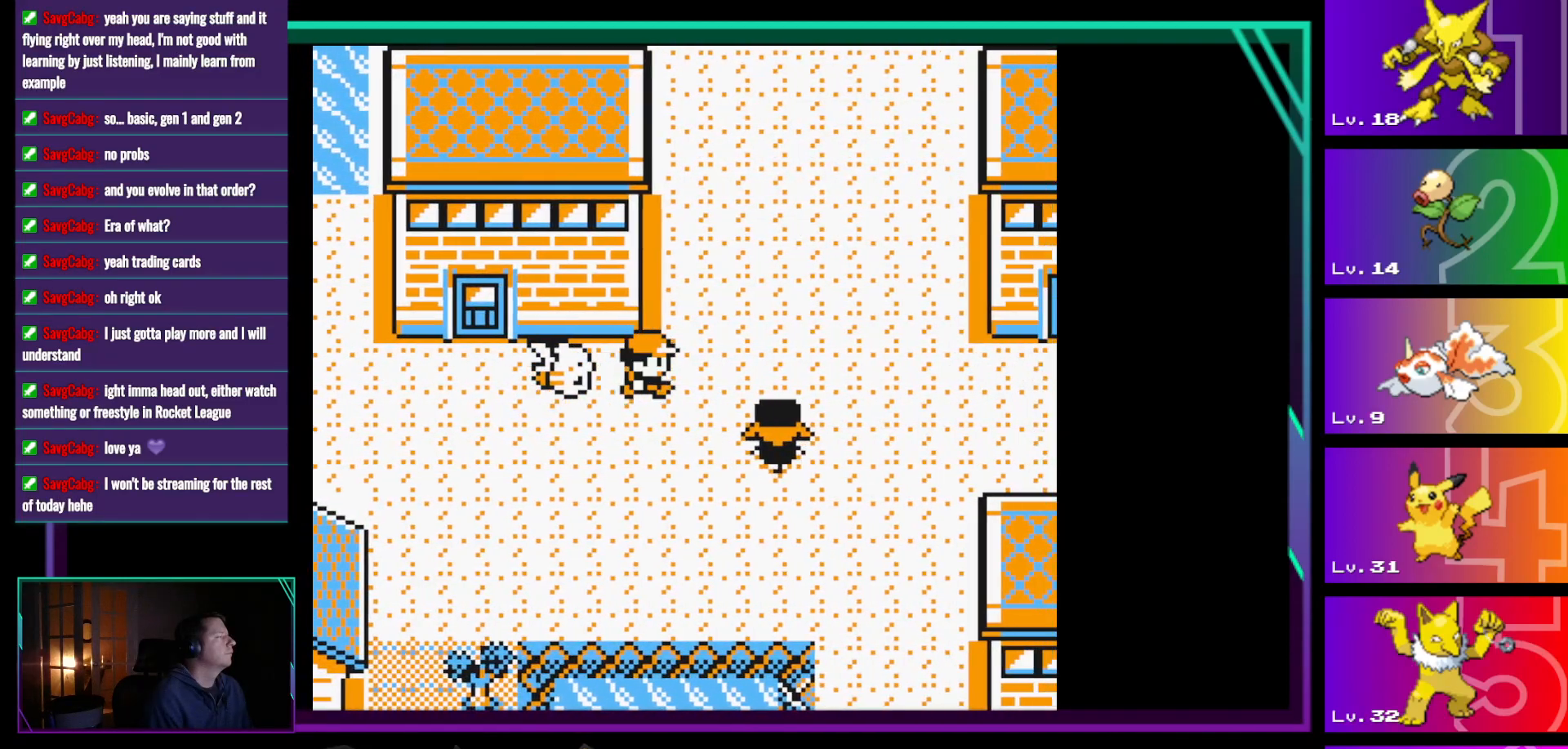
{"buttons": [], "events": [[33, "DPAD_RIGHT", "up"], [33, "DPAD_UP", "down"], [400, "DPAD_UP", "up"]]}
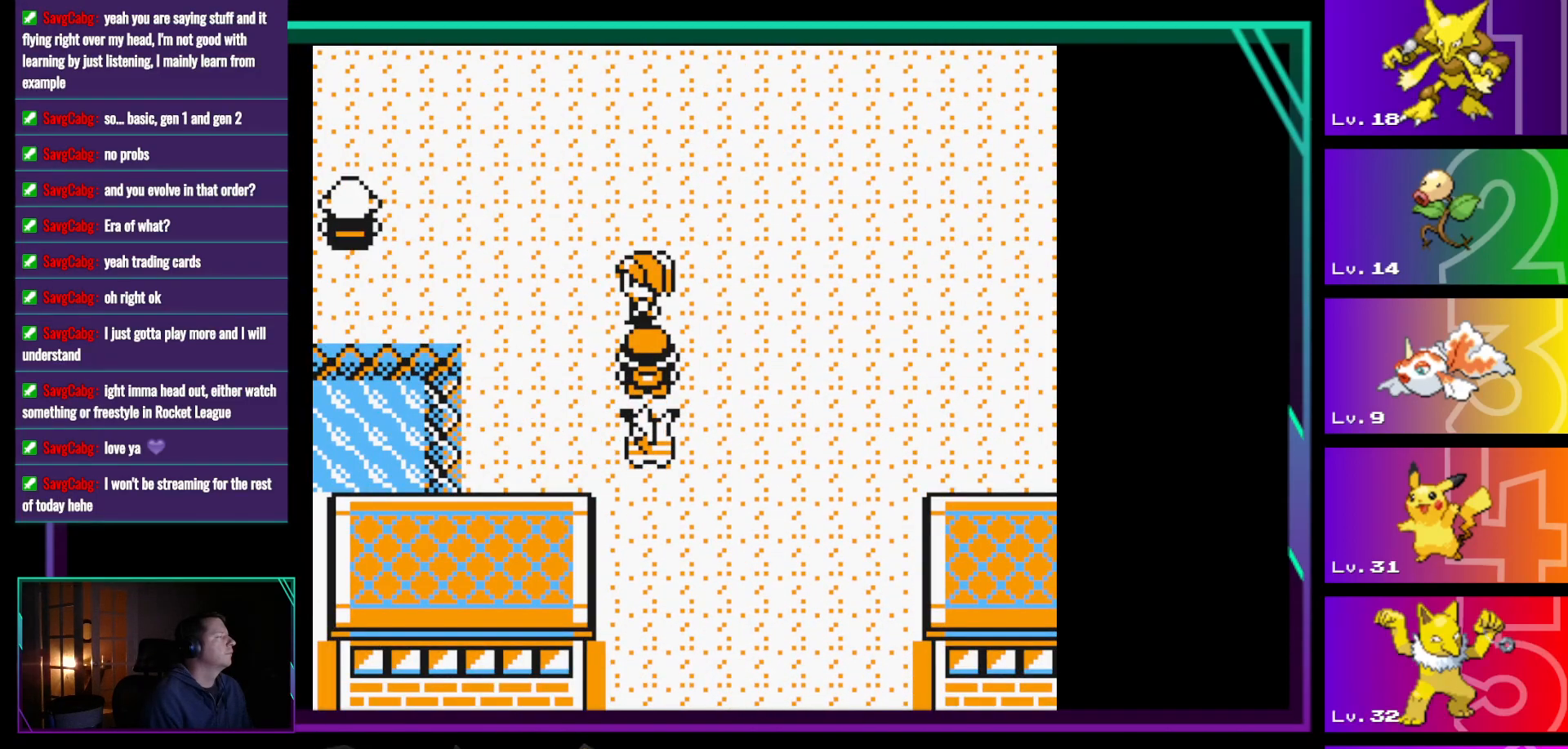
{"buttons": ["DPAD_LEFT"], "events": [[133, "DPAD_LEFT", "down"]]}
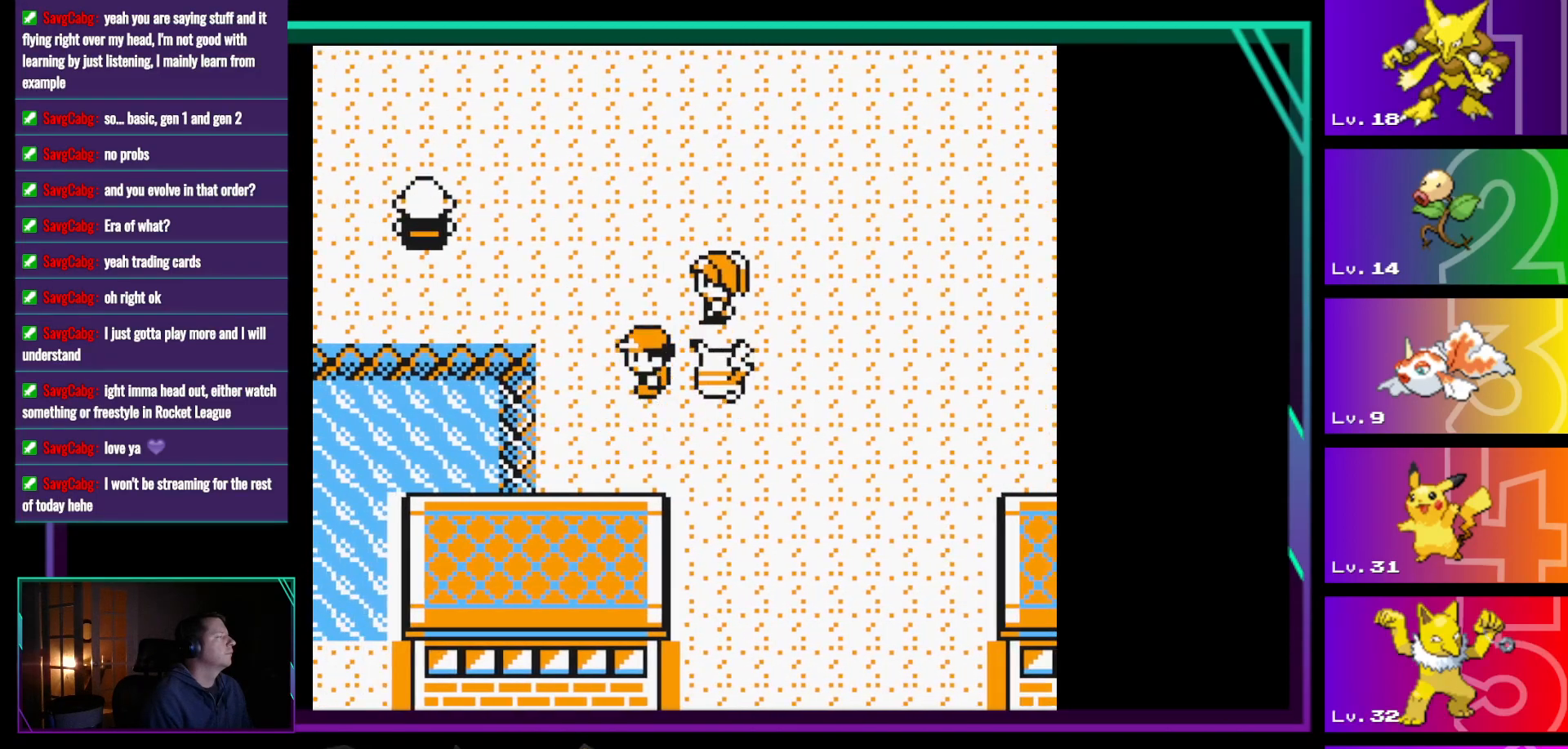
{"buttons": ["DPAD_UP"], "events": [[100, "DPAD_UP", "down"], [150, "DPAD_LEFT", "up"]]}
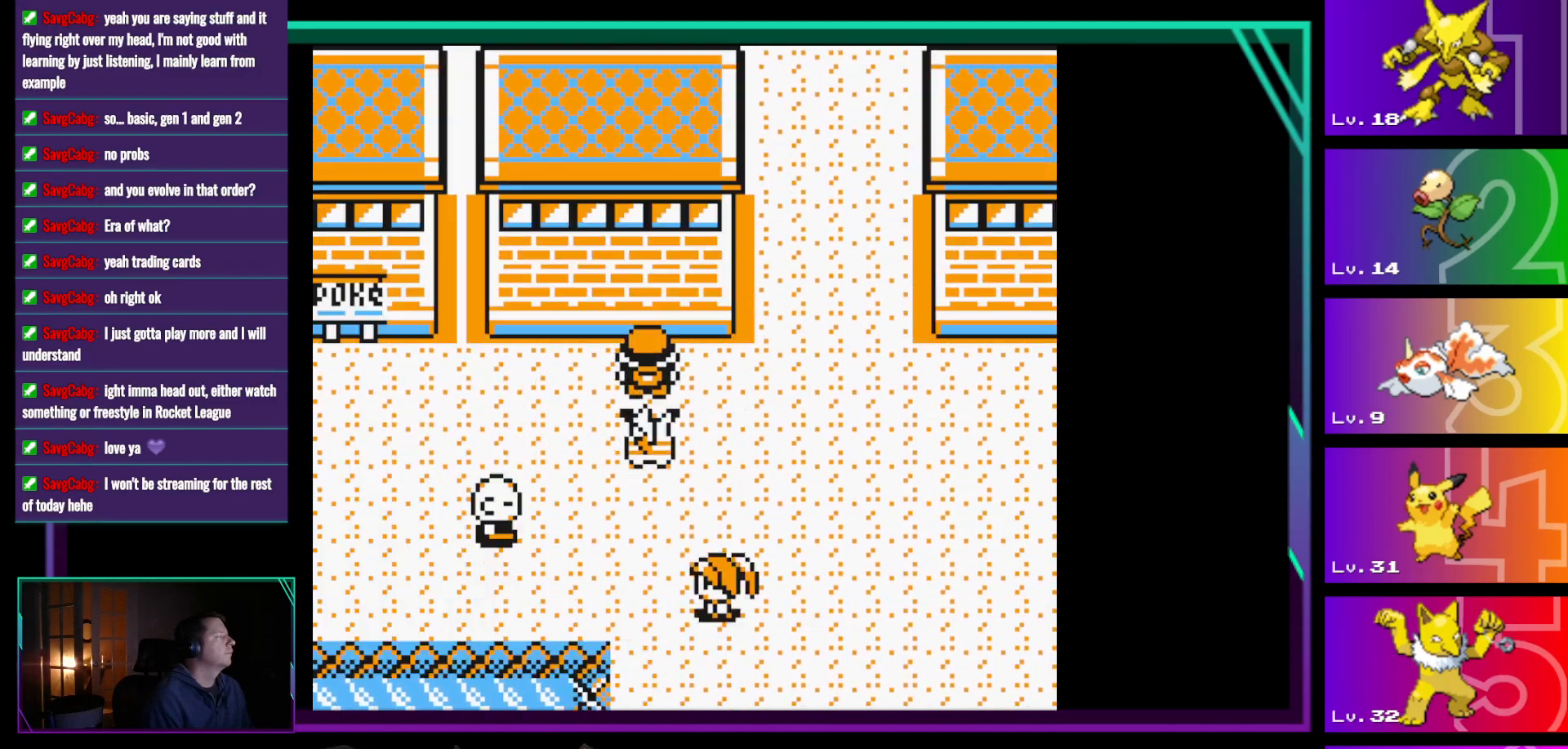
{"buttons": ["DPAD_LEFT"], "events": [[167, "DPAD_UP", "up"], [267, "DPAD_LEFT", "down"]]}
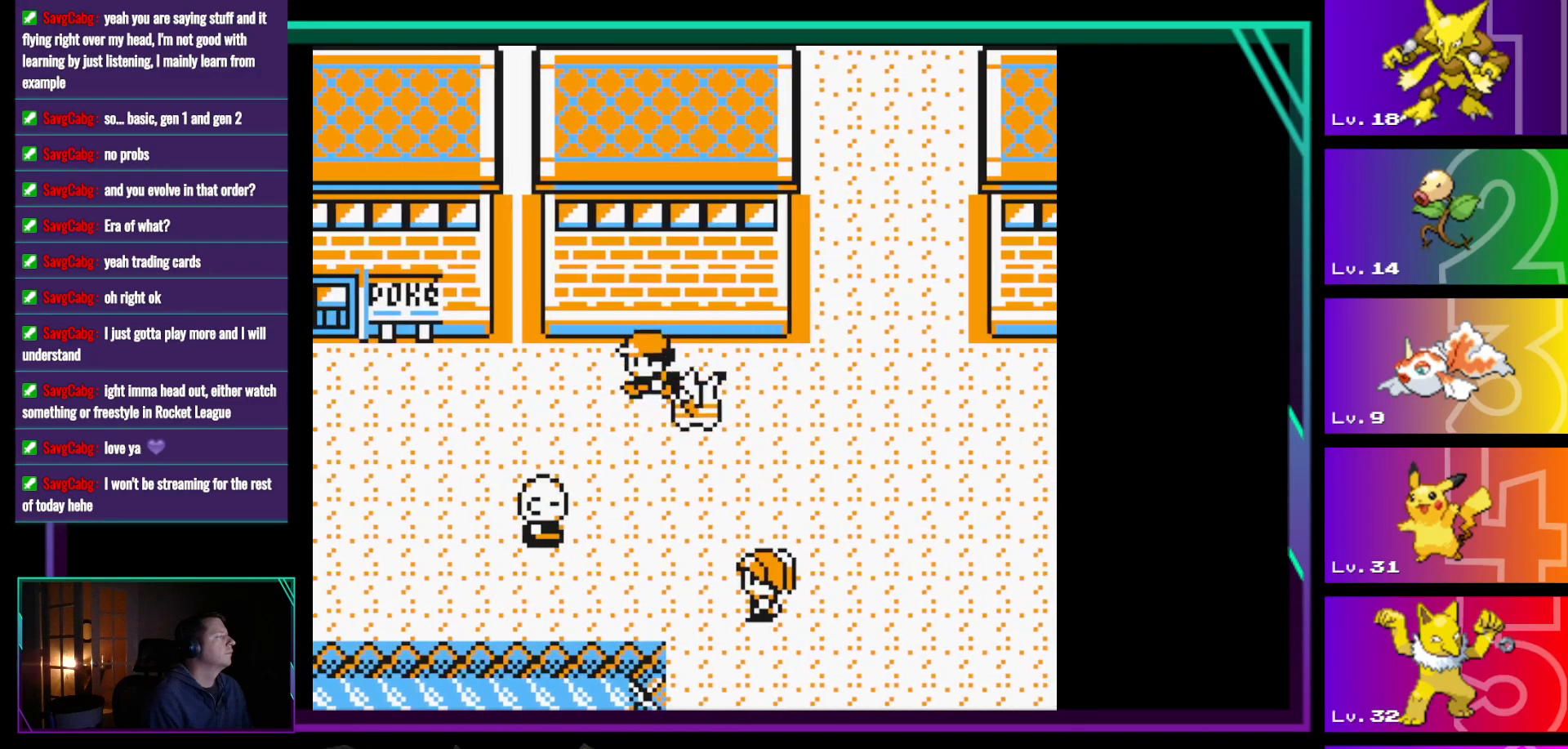
{"buttons": ["DPAD_LEFT"], "events": []}
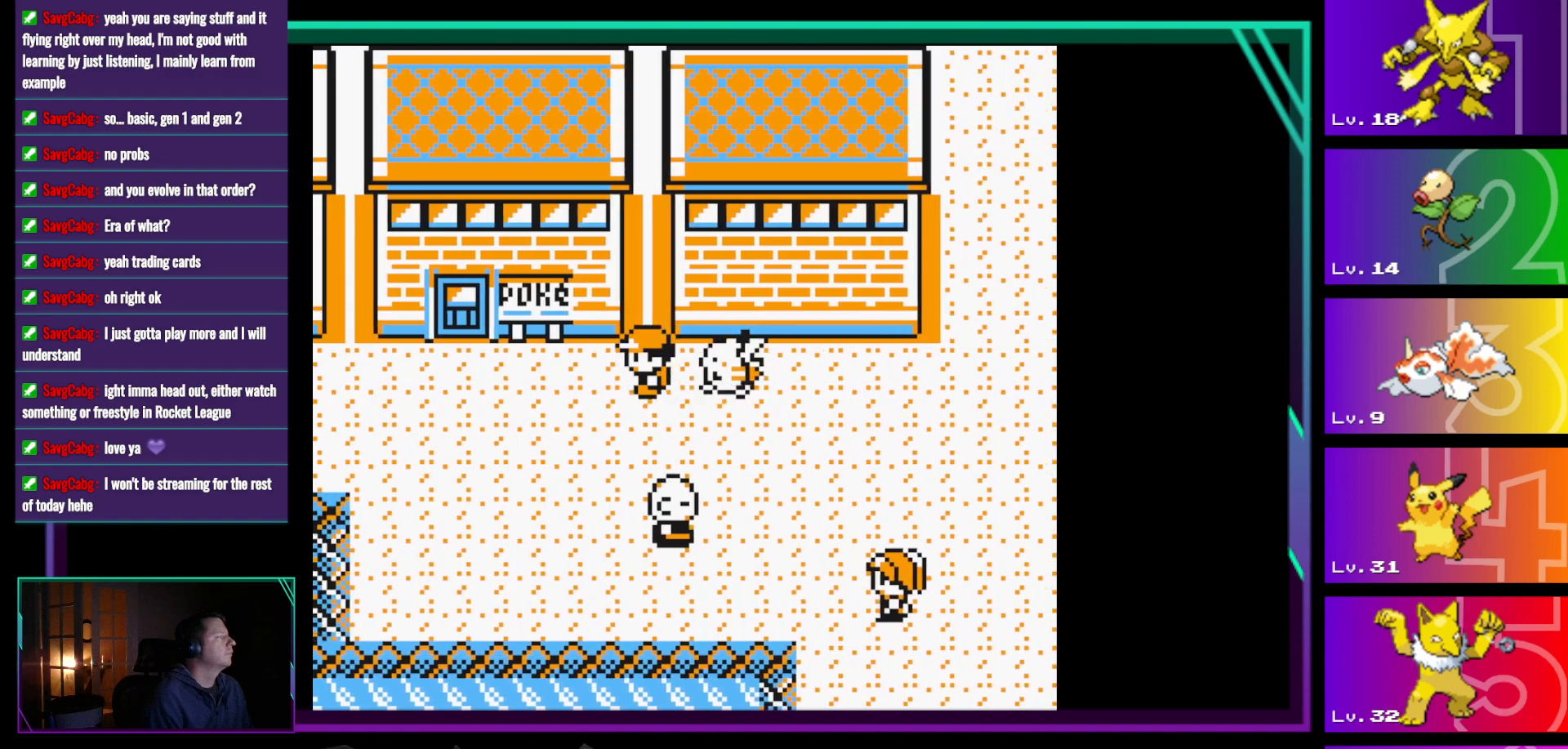
{"buttons": ["DPAD_LEFT"], "events": []}
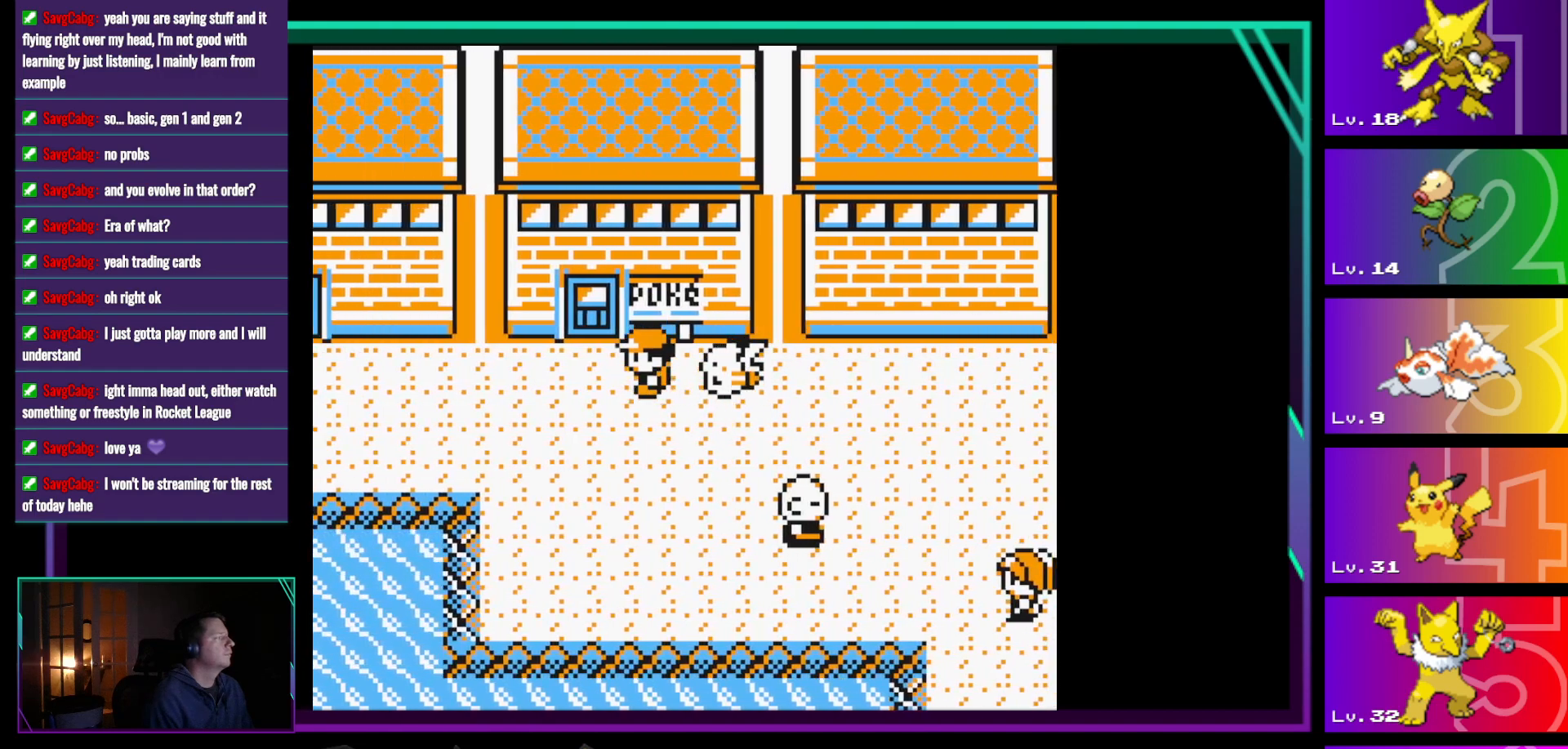
{"buttons": ["DPAD_UP"], "events": [[67, "DPAD_UP", "down"], [117, "DPAD_LEFT", "up"]]}
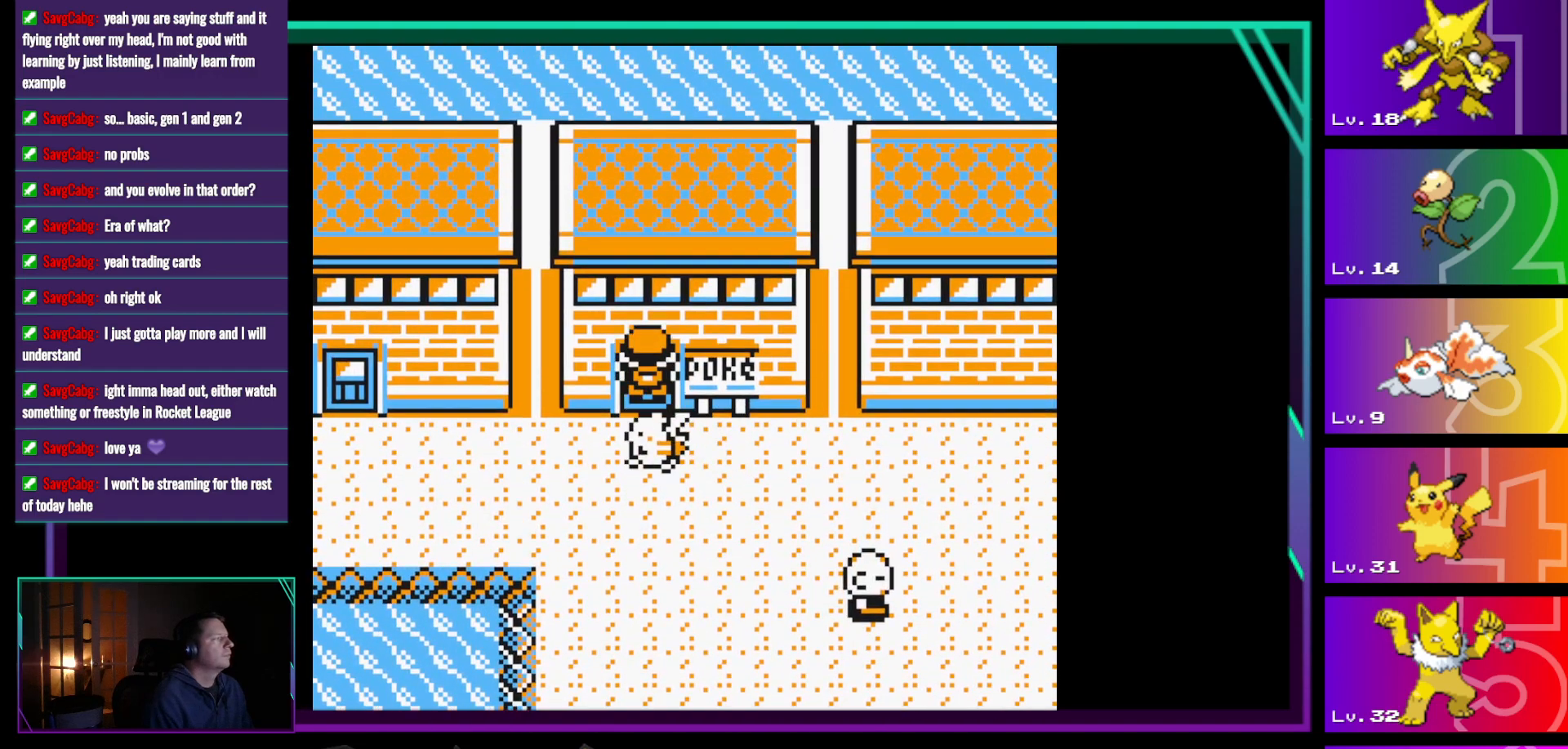
{"buttons": ["DPAD_UP"], "events": []}